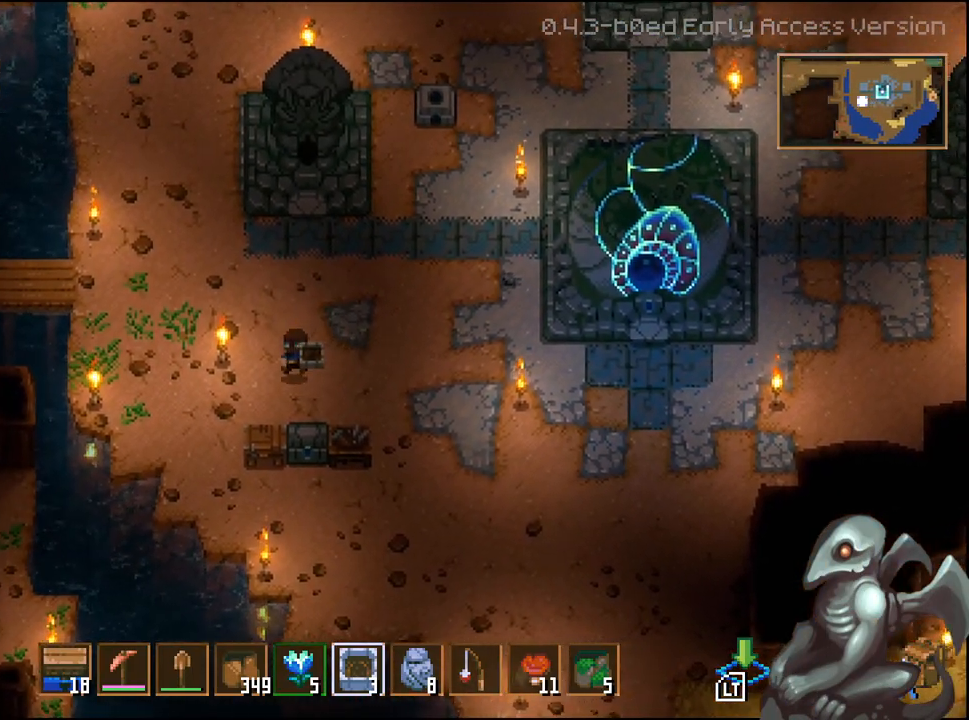
Gameplay with a controller (Xbox layout); each line is a JSON object with the inputs held at the frame after it. "events" lists button and stick changes between this image and that frame as [ms after this image, input, new state], when the widget could be followed in between.
{"buttons": [], "left_stick": "down", "right_stick": "center", "events": [[467, "left_stick", "down"]]}
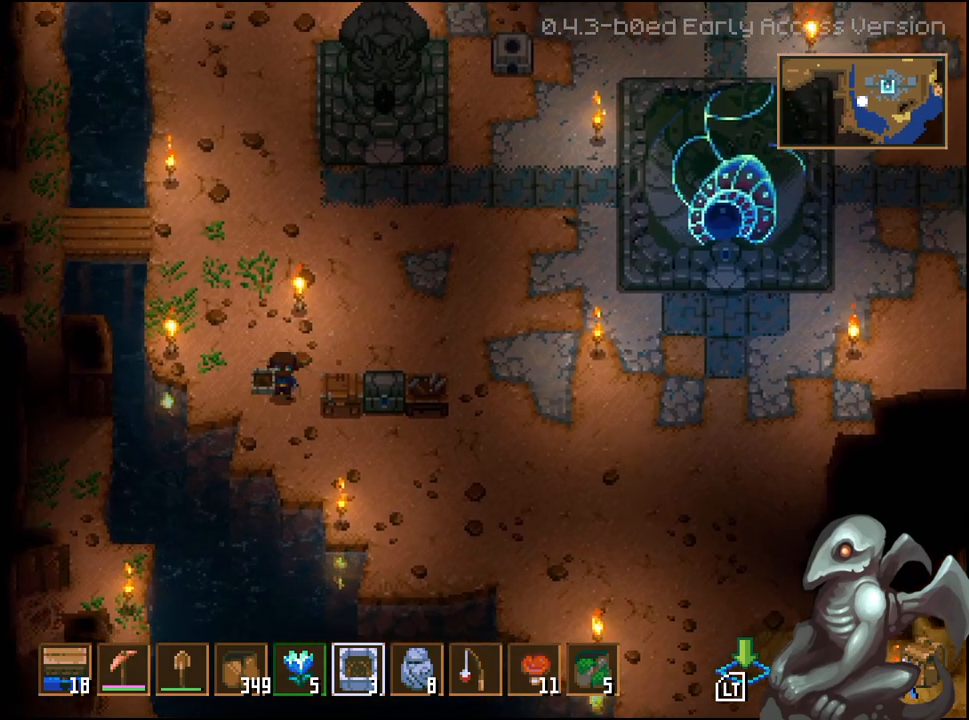
{"buttons": [], "left_stick": "center", "right_stick": "center", "events": [[100, "left_stick", "down-right"], [333, "left_stick", "center"]]}
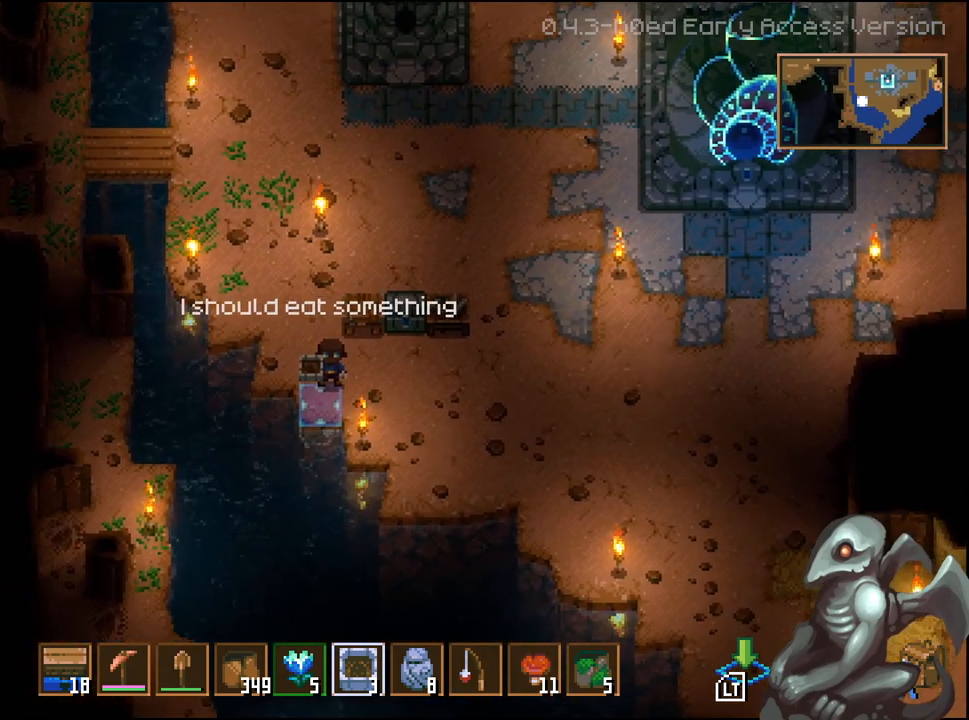
{"buttons": [], "left_stick": "center", "right_stick": "center", "events": []}
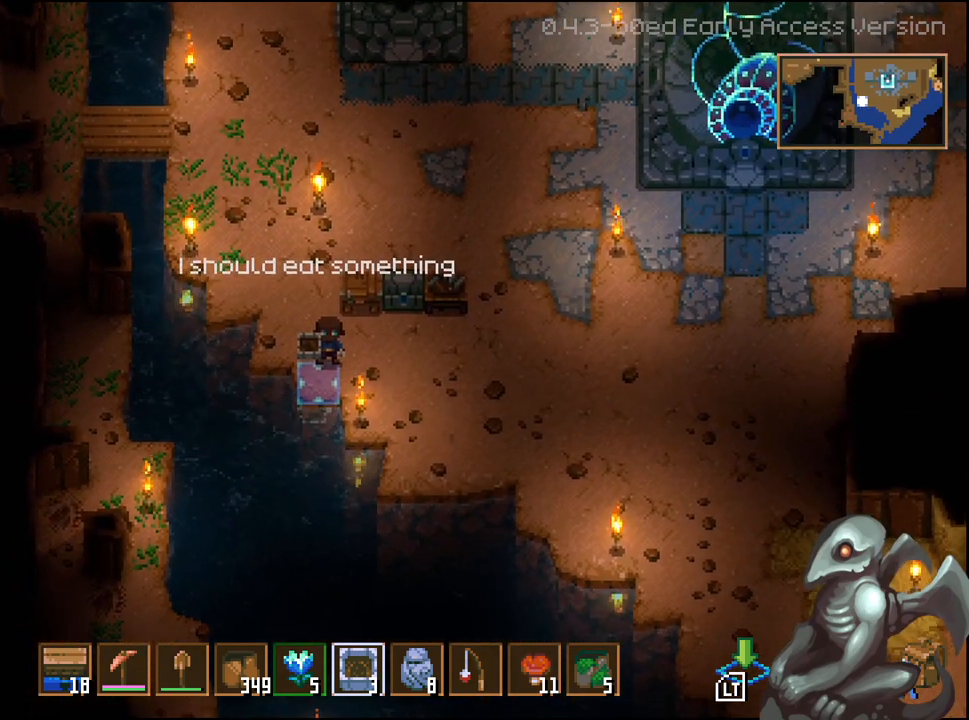
{"buttons": [], "left_stick": "center", "right_stick": "center", "events": []}
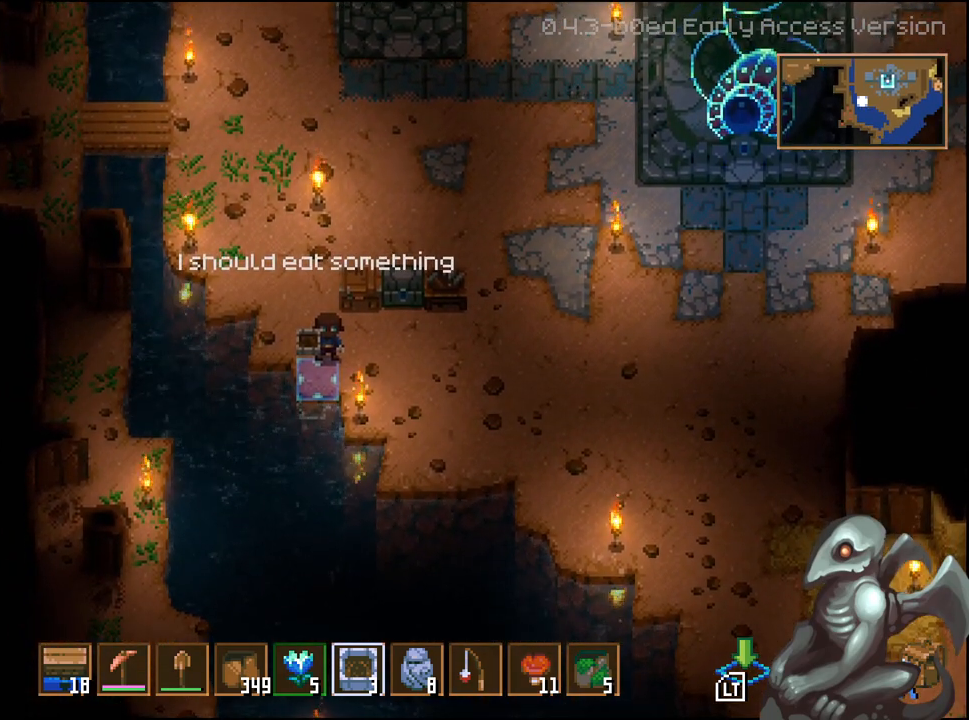
{"buttons": [], "left_stick": "center", "right_stick": "center", "events": [[133, "L2", "down"], [267, "L2", "up"]]}
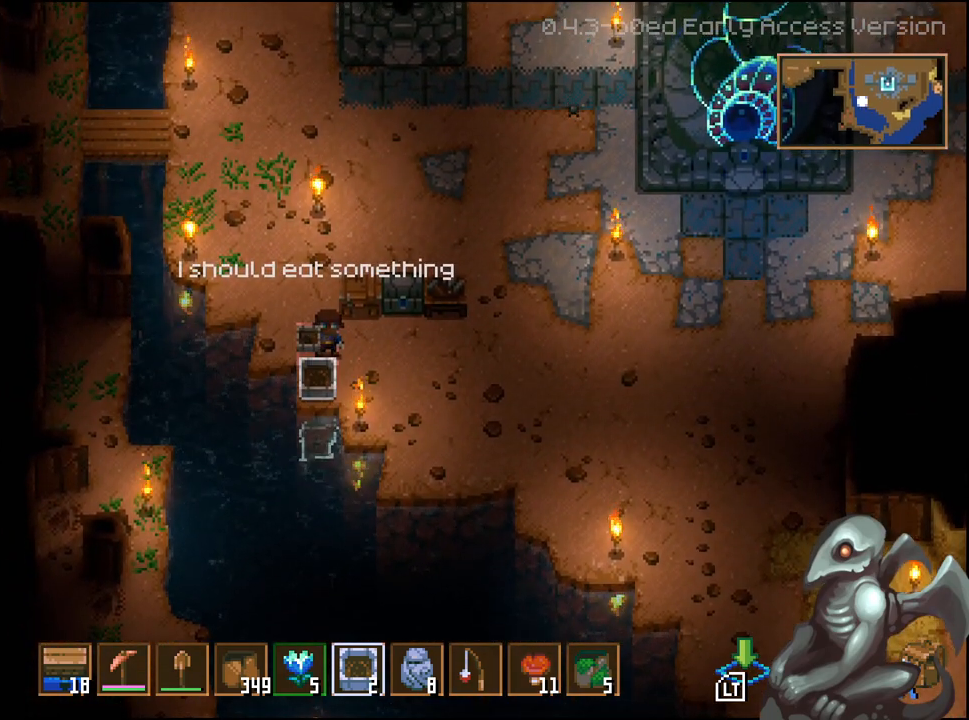
{"buttons": [], "left_stick": "center", "right_stick": "center", "events": [[117, "left_stick", "right"], [217, "left_stick", "down-left"], [483, "left_stick", "center"]]}
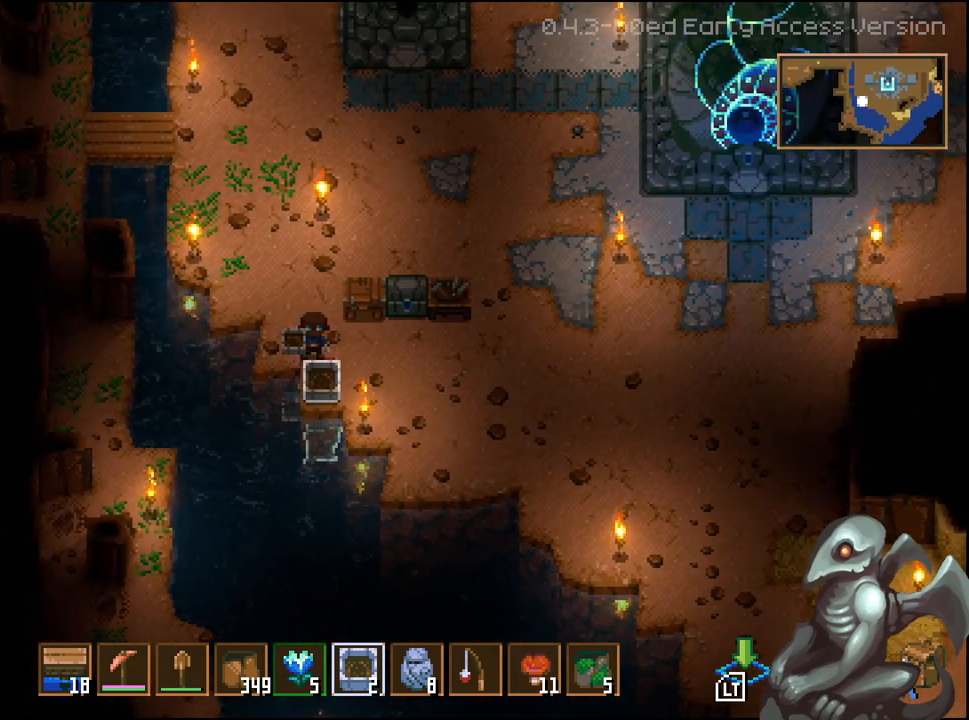
{"buttons": [], "left_stick": "center", "right_stick": "center", "events": [[133, "left_stick", "down"], [300, "left_stick", "center"]]}
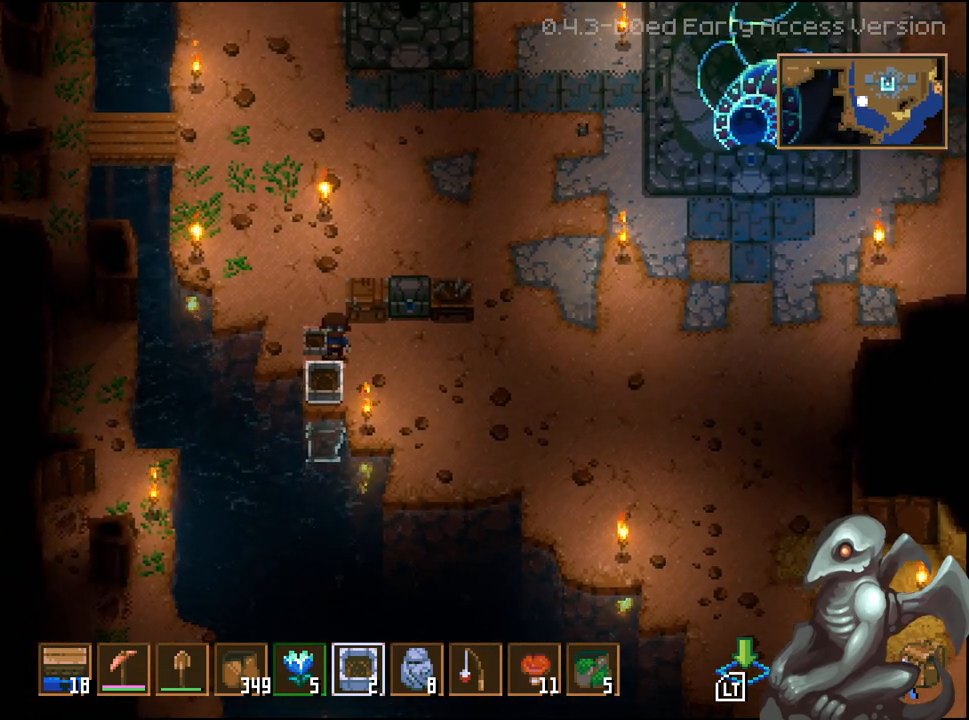
{"buttons": [], "left_stick": "center", "right_stick": "center", "events": [[33, "A", "down"], [117, "A", "up"]]}
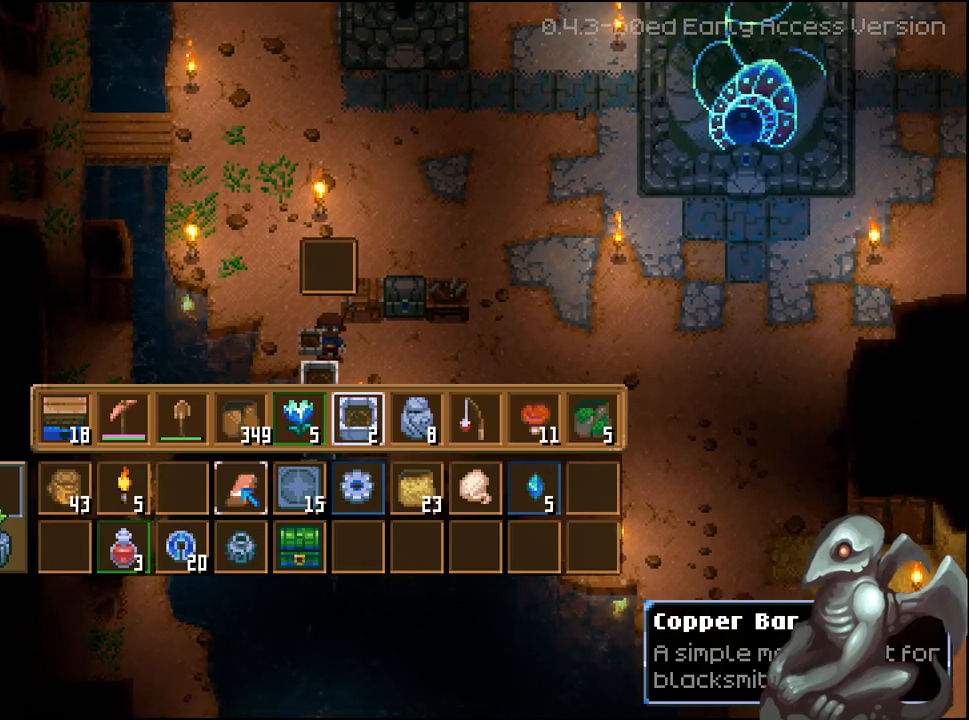
{"buttons": [], "left_stick": "center", "right_stick": "center", "events": [[383, "DPAD_DOWN", "down"], [483, "DPAD_DOWN", "up"]]}
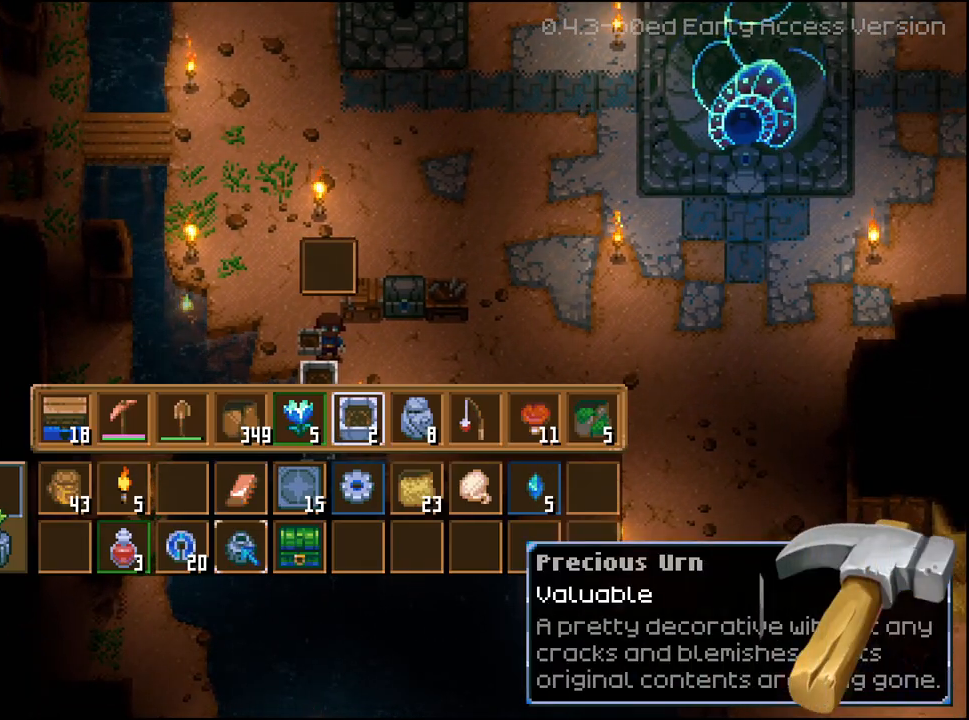
{"buttons": ["DPAD_RIGHT"], "left_stick": "center", "right_stick": "center", "events": [[200, "DPAD_UP", "down"], [267, "DPAD_UP", "up"], [350, "DPAD_UP", "down"], [433, "DPAD_UP", "up"], [500, "DPAD_RIGHT", "down"]]}
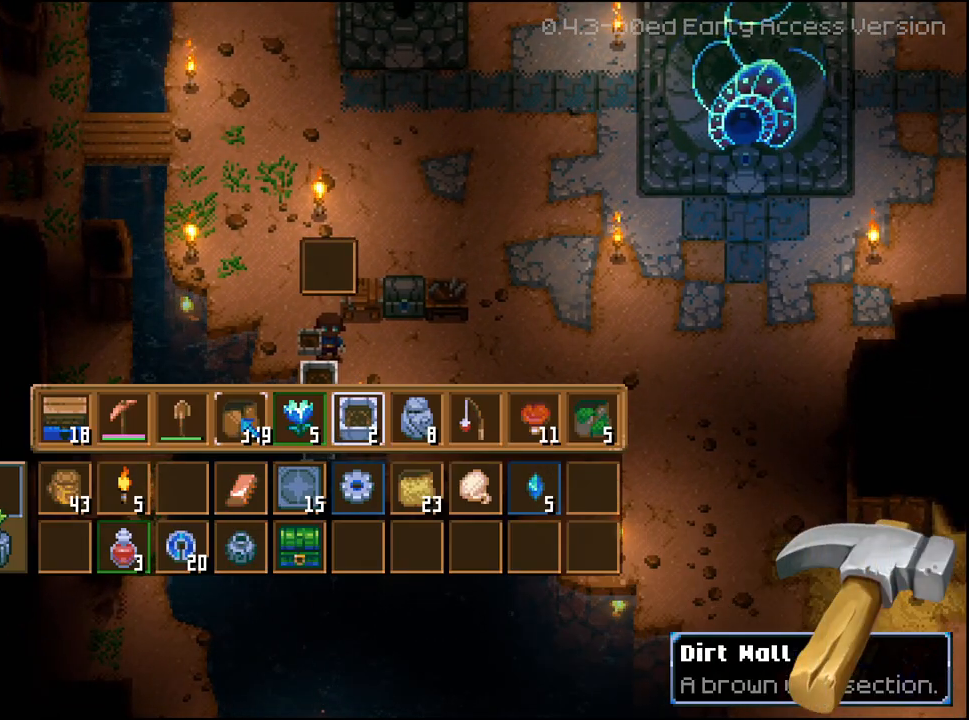
{"buttons": ["R2"], "left_stick": "center", "right_stick": "center", "events": [[117, "DPAD_RIGHT", "up"], [183, "R2", "down"], [283, "A", "down"], [383, "A", "up"]]}
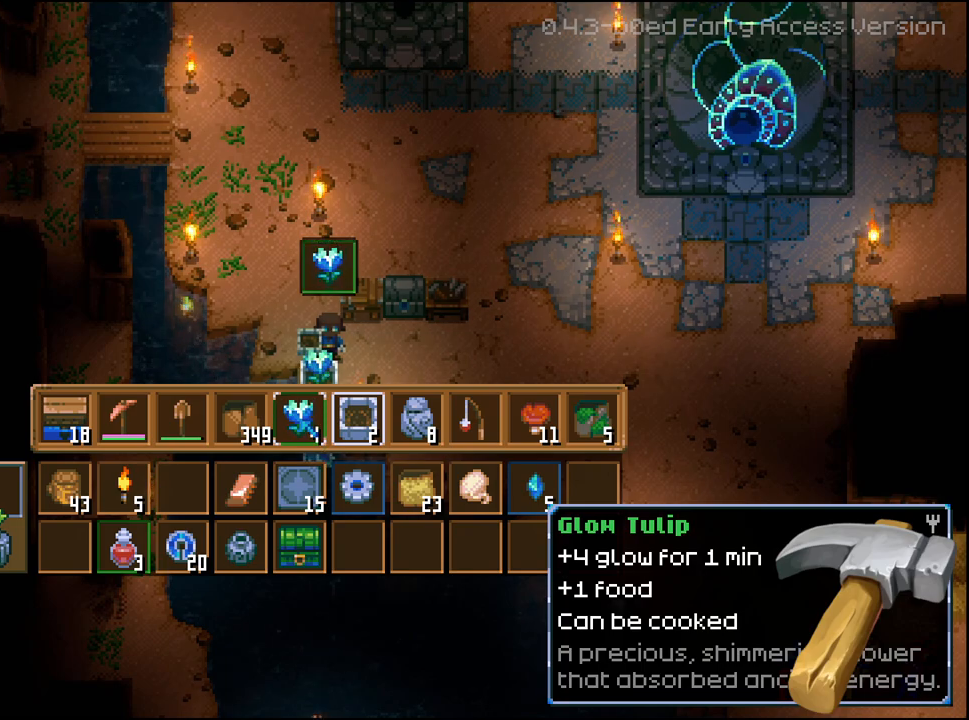
{"buttons": [], "left_stick": "right", "right_stick": "center", "events": [[17, "R2", "up"], [83, "B", "down"], [150, "B", "up"], [333, "left_stick", "right"]]}
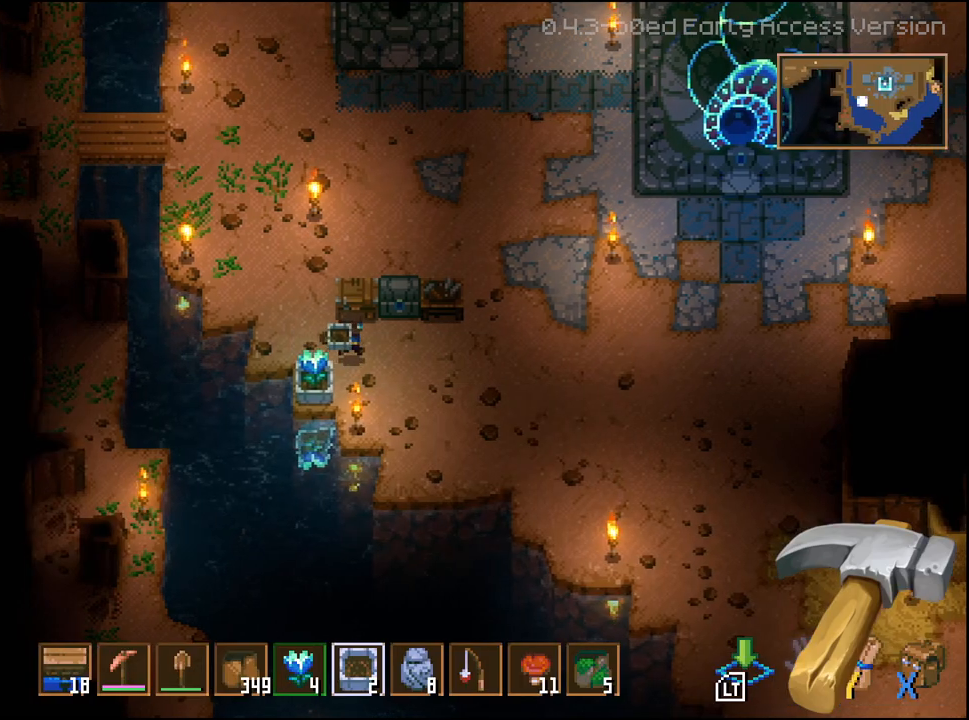
{"buttons": [], "left_stick": "right", "right_stick": "center", "events": []}
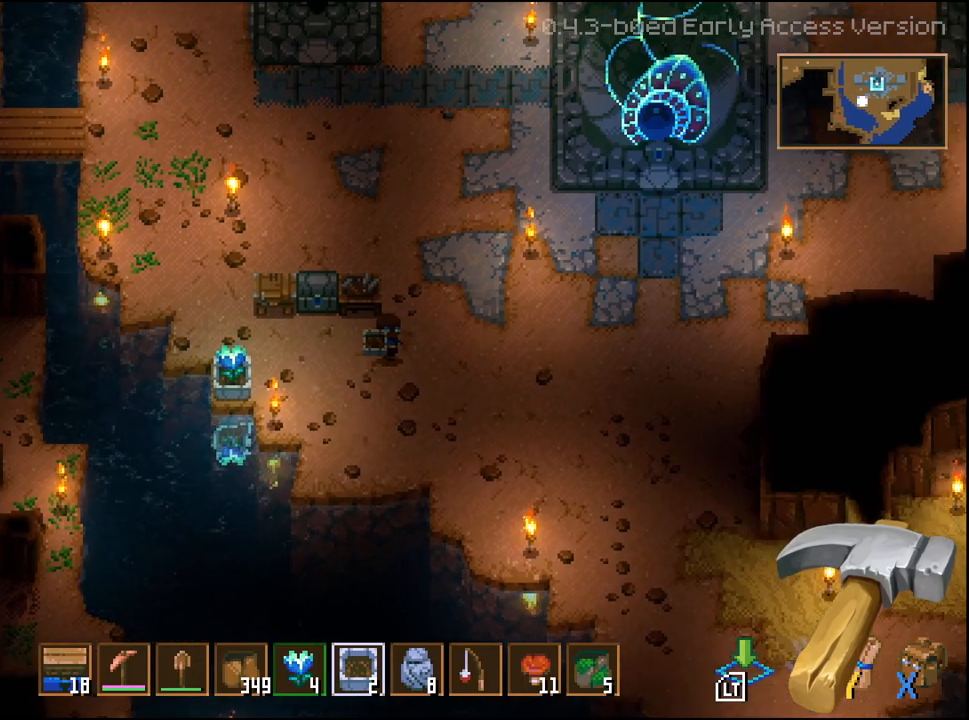
{"buttons": [], "left_stick": "right", "right_stick": "center", "events": []}
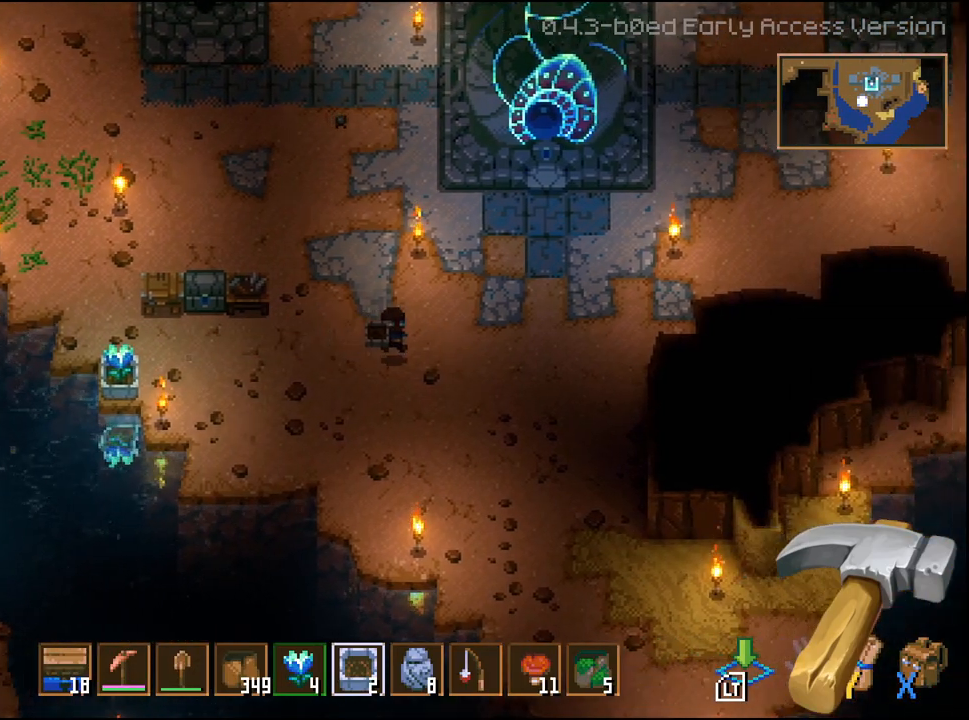
{"buttons": [], "left_stick": "center", "right_stick": "center", "events": [[300, "left_stick", "center"]]}
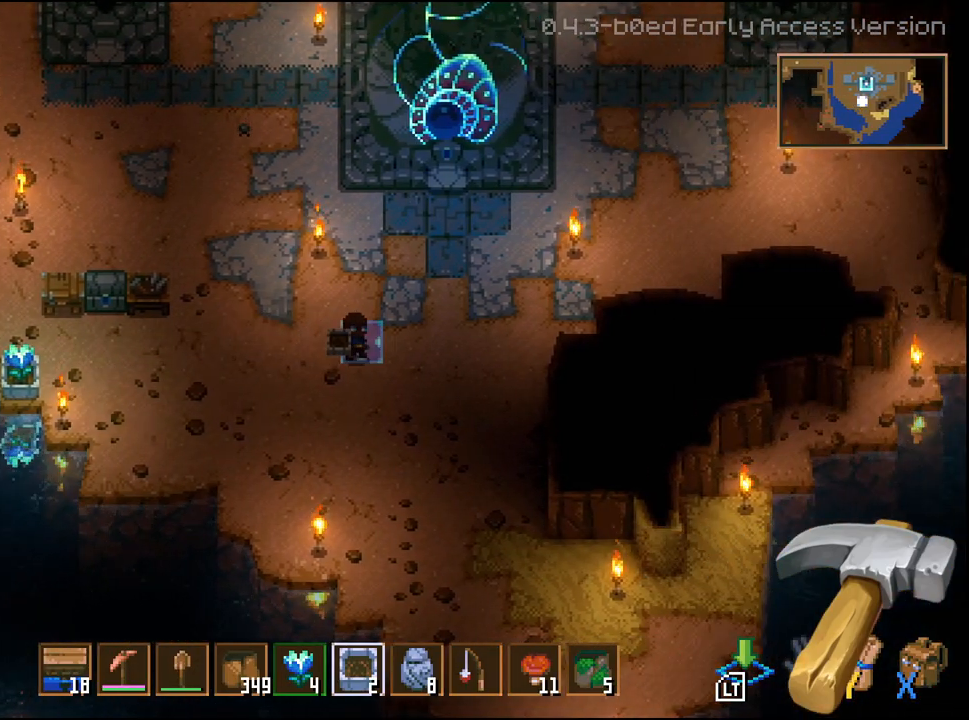
{"buttons": [], "left_stick": "center", "right_stick": "center", "events": []}
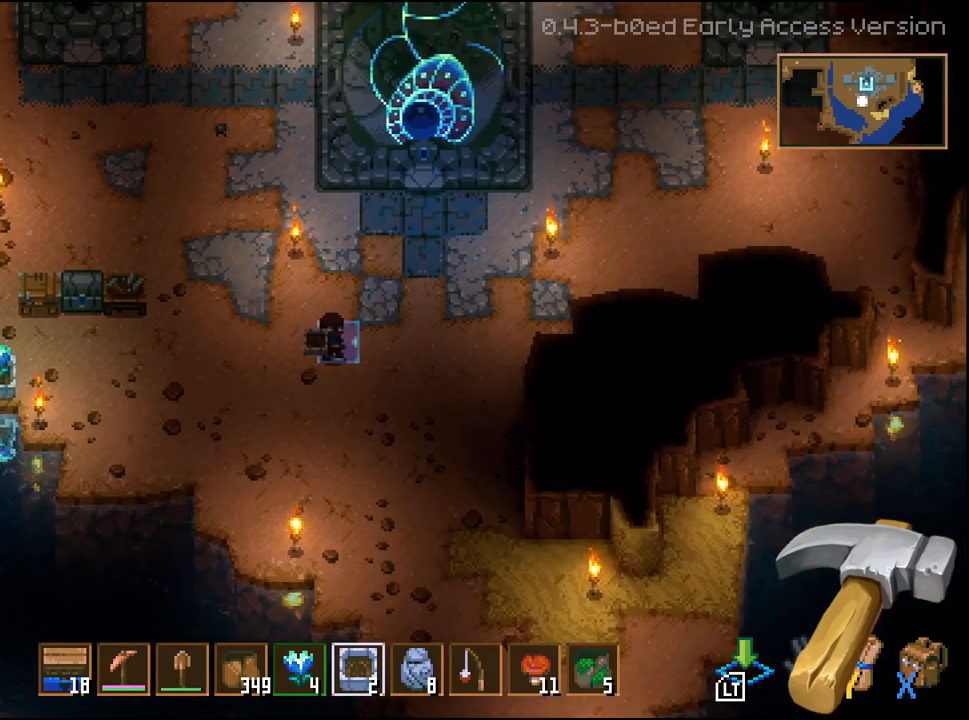
{"buttons": [], "left_stick": "up", "right_stick": "center", "events": [[250, "left_stick", "up"]]}
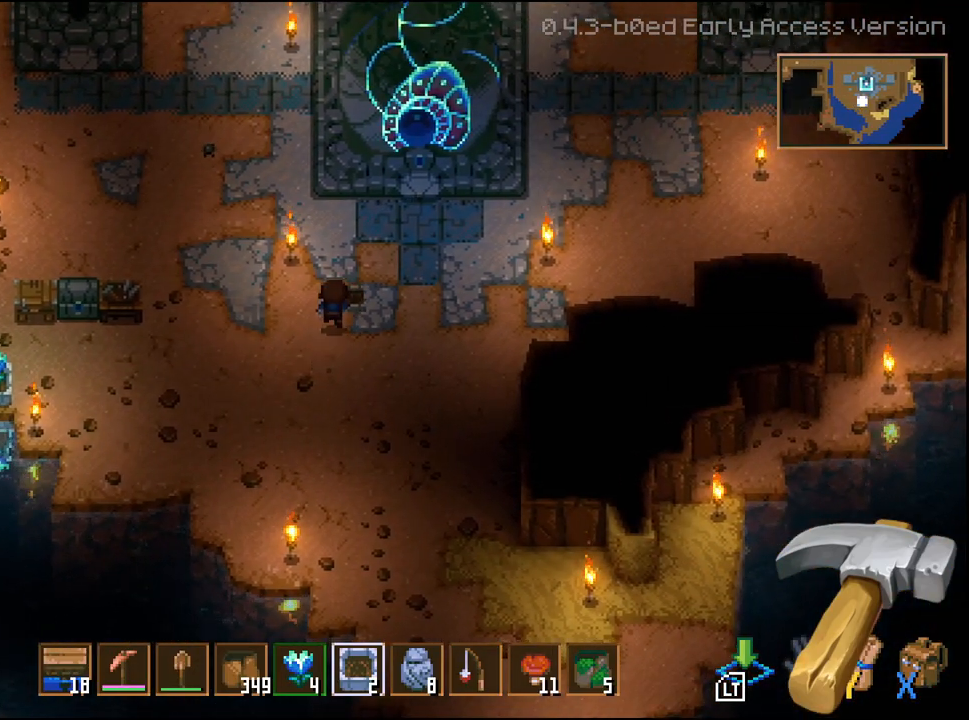
{"buttons": [], "left_stick": "up-right", "right_stick": "center", "events": [[50, "left_stick", "up-right"]]}
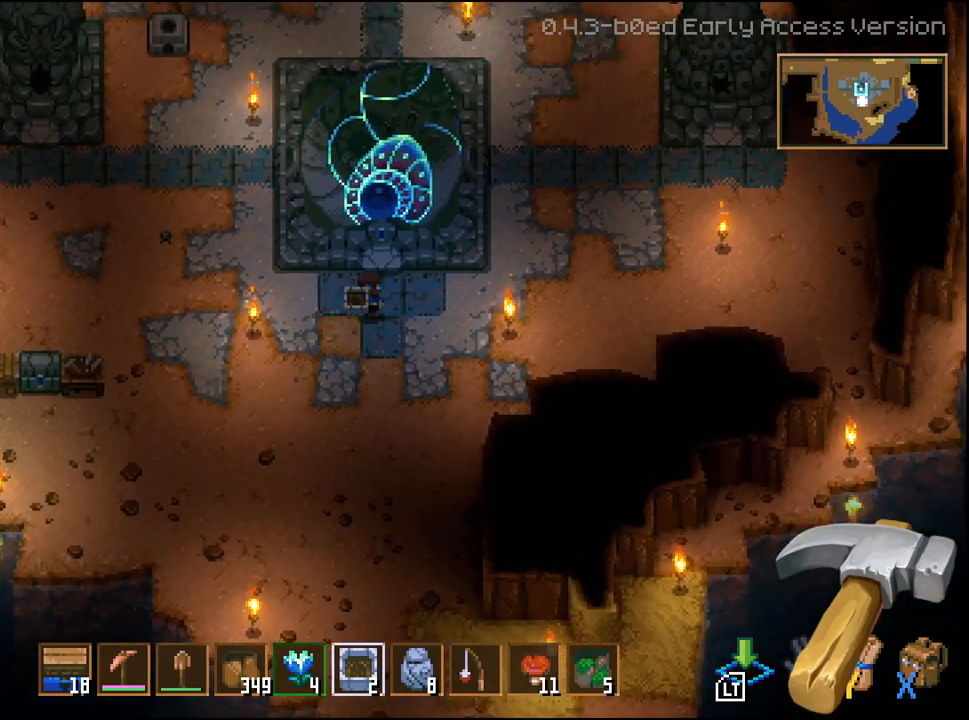
{"buttons": ["L1", "L2"], "left_stick": "down", "right_stick": "center", "events": [[233, "L2", "down"], [283, "L1", "down"], [333, "L1", "up"], [417, "left_stick", "center"], [450, "L1", "down"], [467, "left_stick", "down"]]}
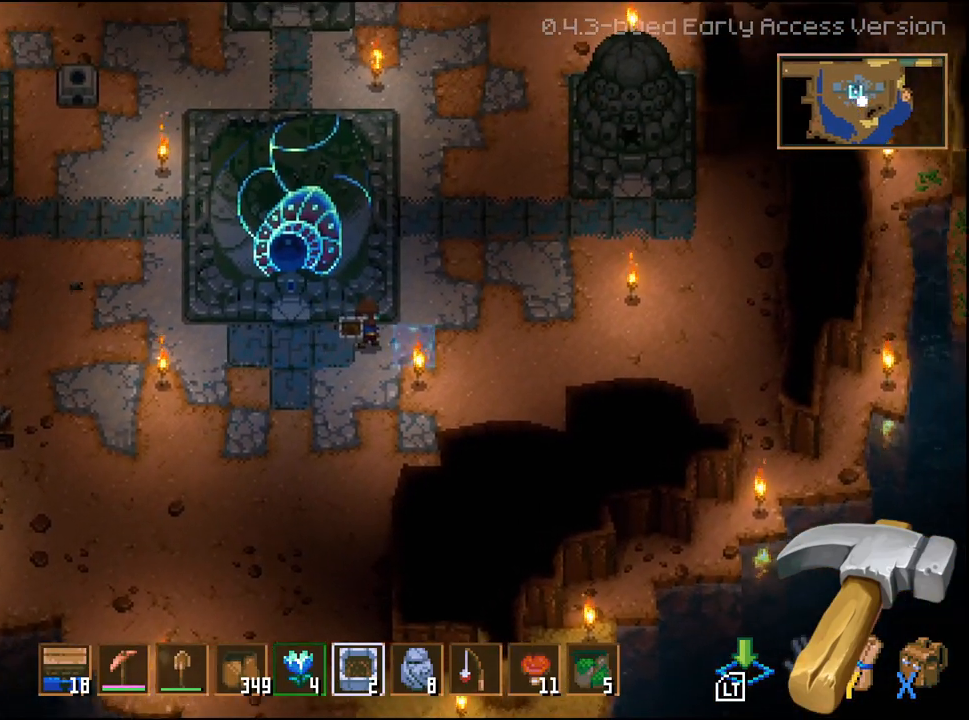
{"buttons": ["L2"], "left_stick": "left", "right_stick": "center", "events": [[117, "L1", "up"], [217, "left_stick", "down-left"], [400, "L2", "up"], [450, "L2", "down"], [483, "left_stick", "left"]]}
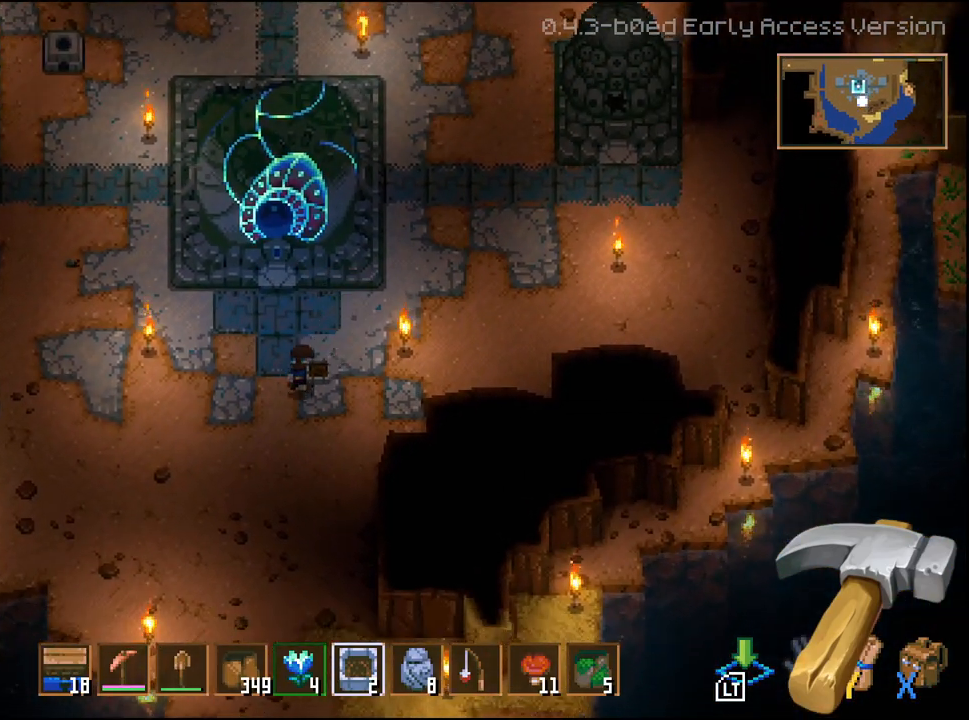
{"buttons": [], "left_stick": "left", "right_stick": "center", "events": [[333, "L2", "up"]]}
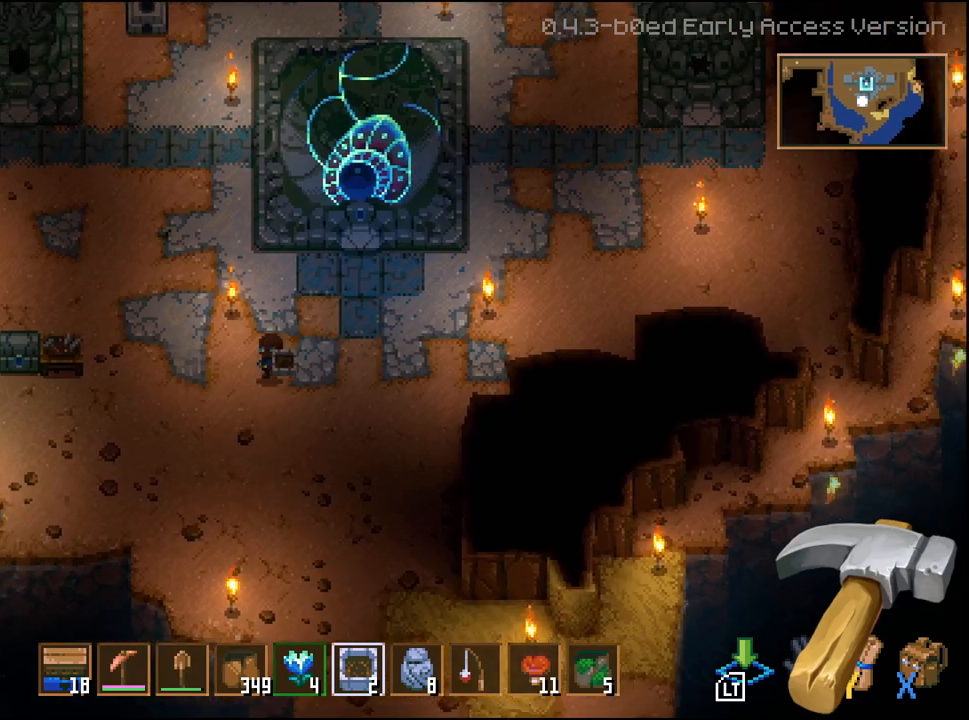
{"buttons": [], "left_stick": "left", "right_stick": "center", "events": []}
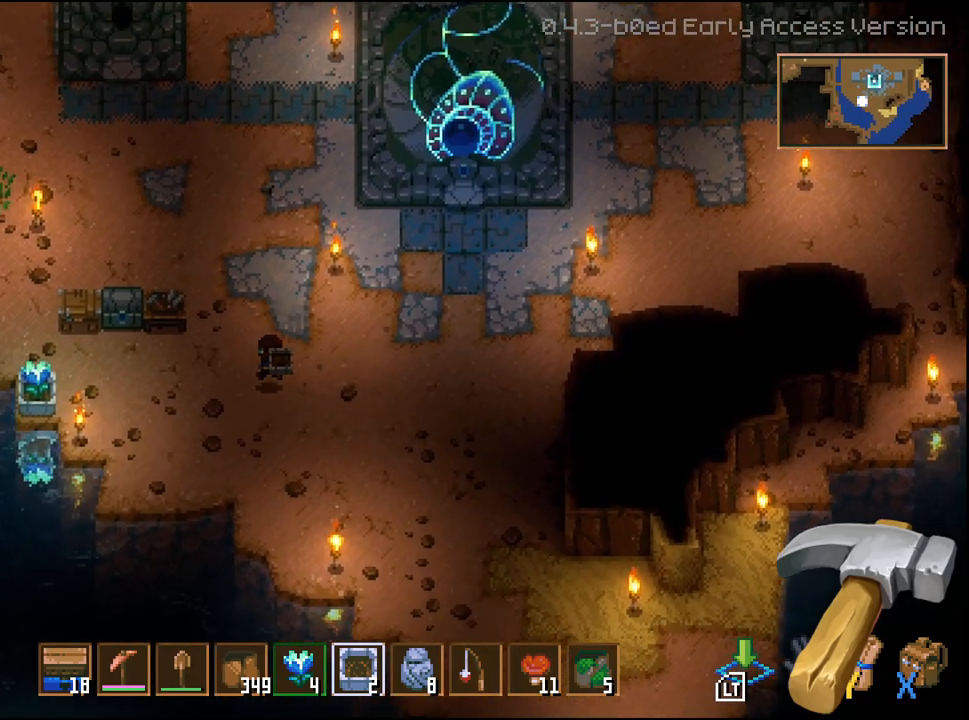
{"buttons": [], "left_stick": "center", "right_stick": "center", "events": [[333, "left_stick", "center"]]}
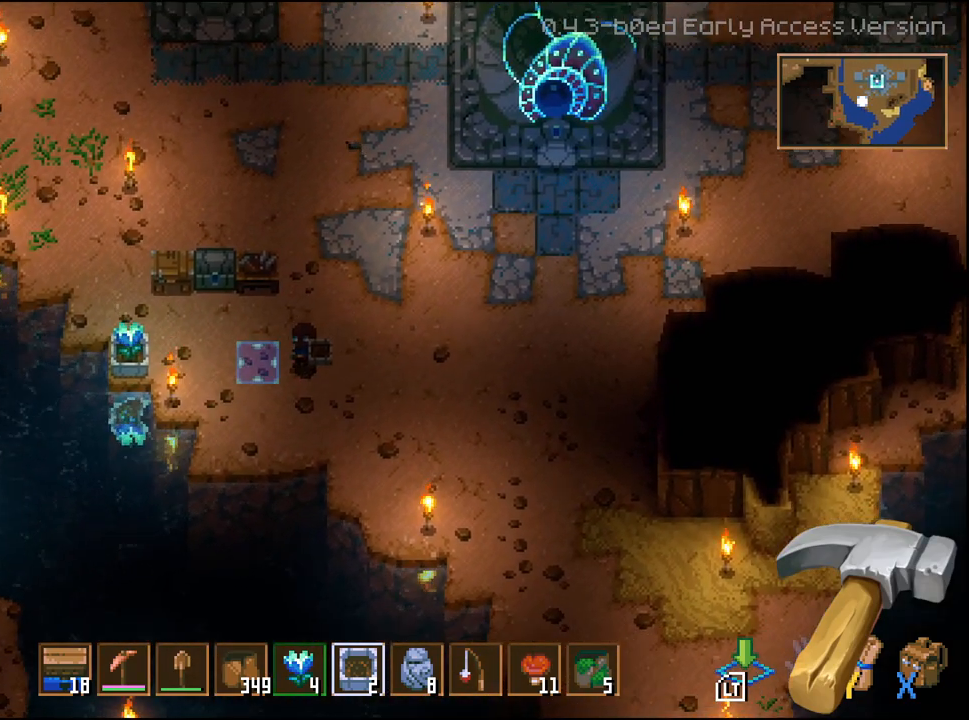
{"buttons": [], "left_stick": "center", "right_stick": "center", "events": []}
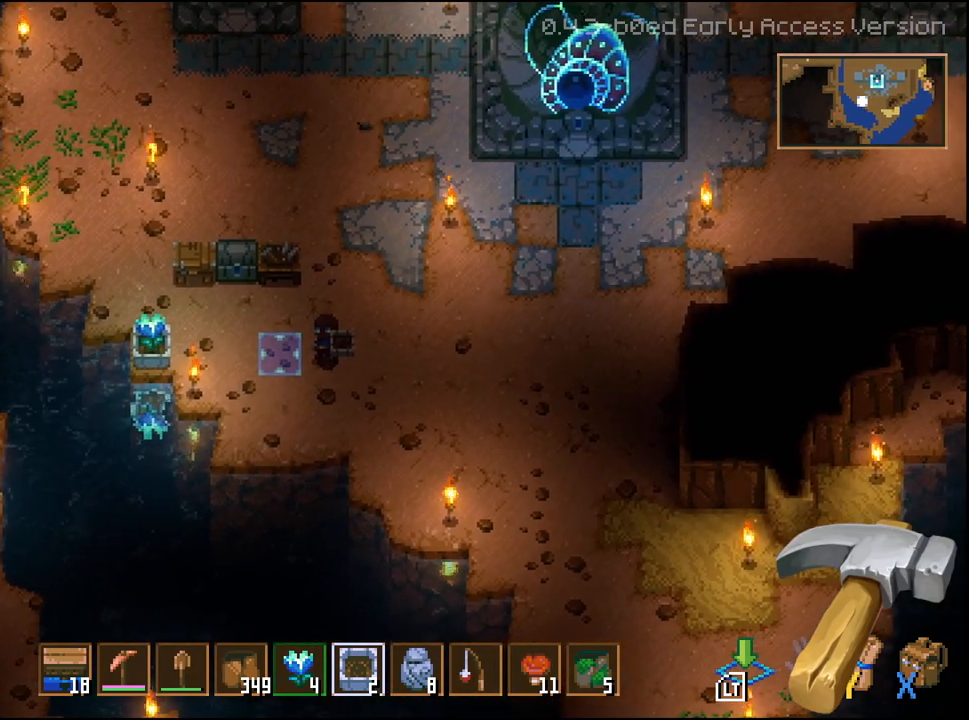
{"buttons": [], "left_stick": "down-left", "right_stick": "center", "events": [[167, "left_stick", "down-left"]]}
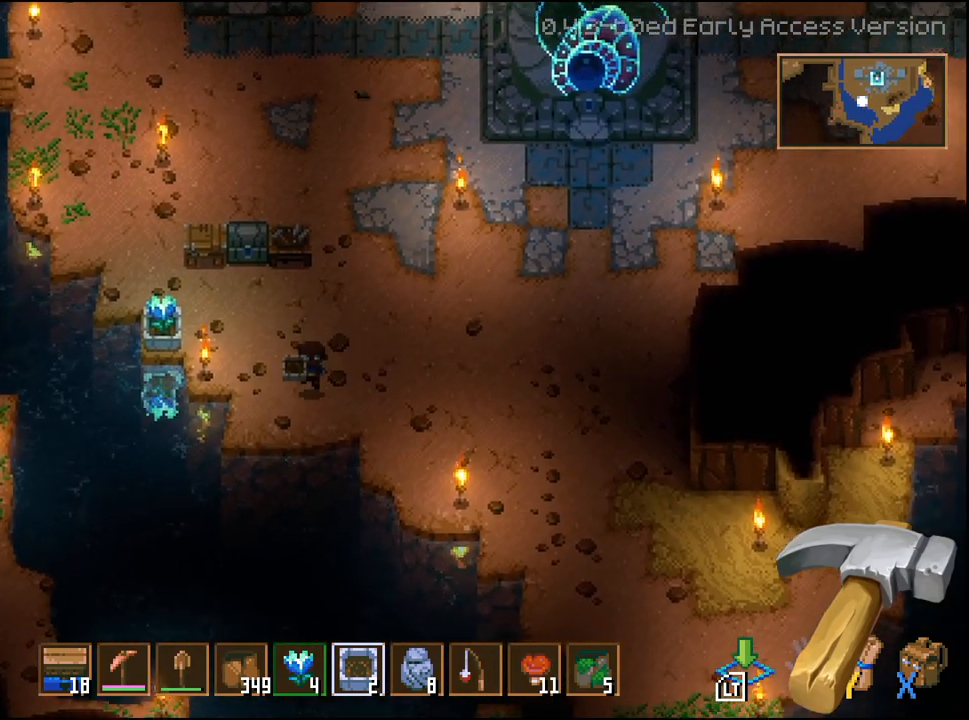
{"buttons": [], "left_stick": "left", "right_stick": "center", "events": [[283, "left_stick", "center"], [433, "left_stick", "left"]]}
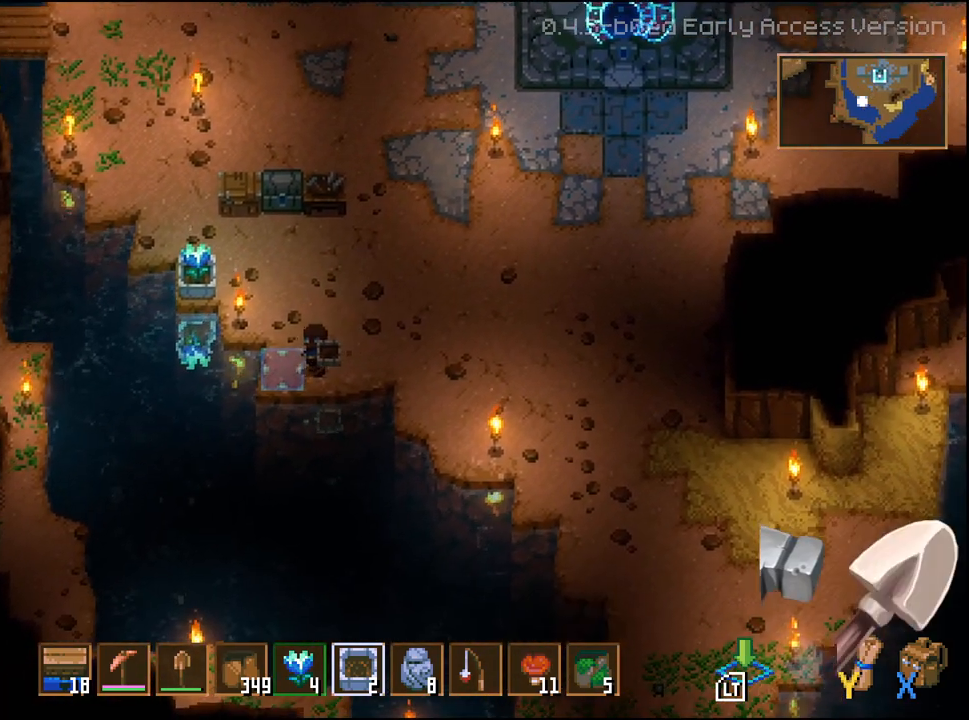
{"buttons": [], "left_stick": "center", "right_stick": "center", "events": [[67, "left_stick", "center"]]}
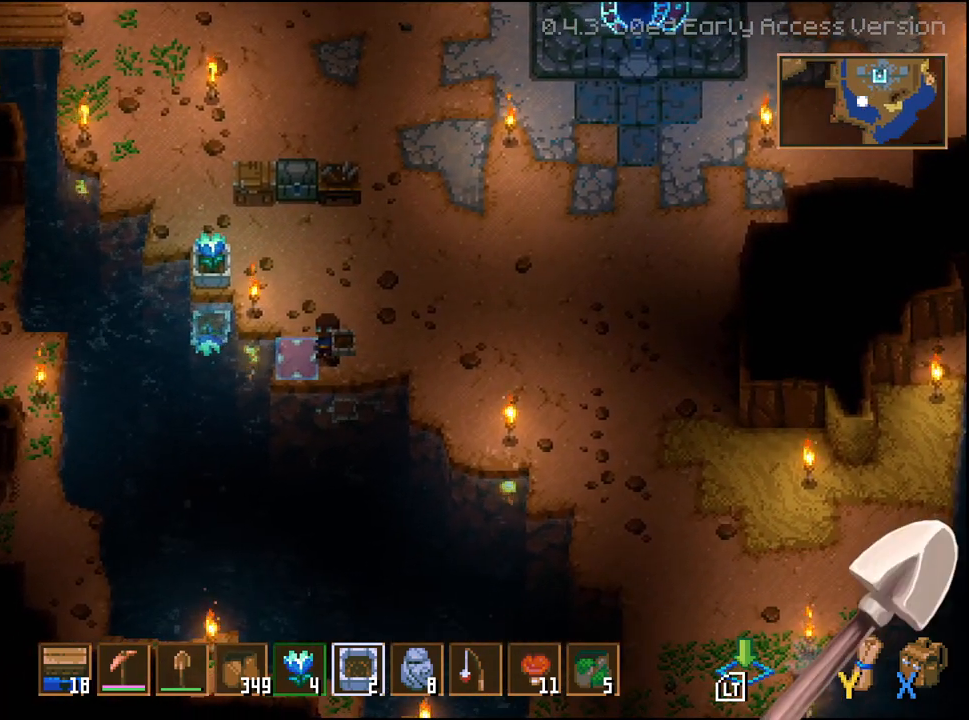
{"buttons": [], "left_stick": "center", "right_stick": "center", "events": [[333, "L2", "down"], [483, "L2", "up"]]}